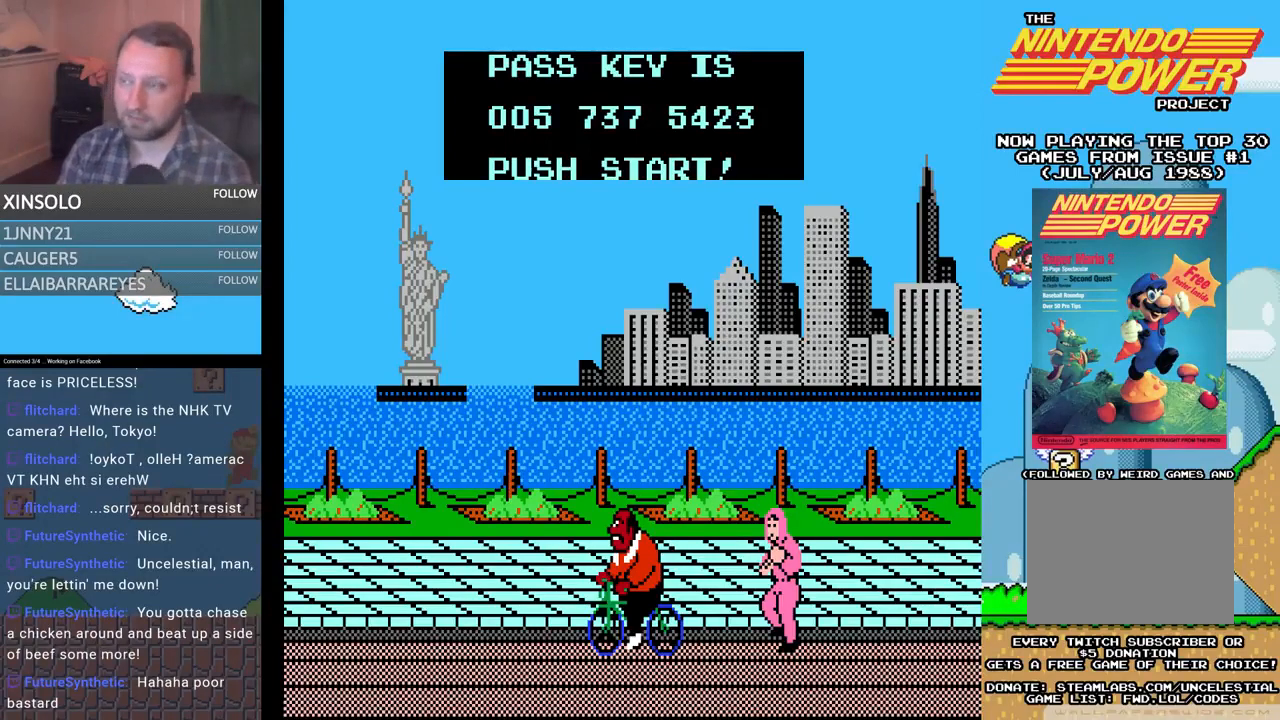
Gameplay with a controller (Xbox layout); each line is a JSON object with the inputs held at the frame after it. "events" lists button and stick changes between this image and that frame as [ms after this image, input, new state], when the widget could be followed in between. Not read: left_stick right_stick.
{"buttons": ["START"], "events": [[433, "START", "down"]]}
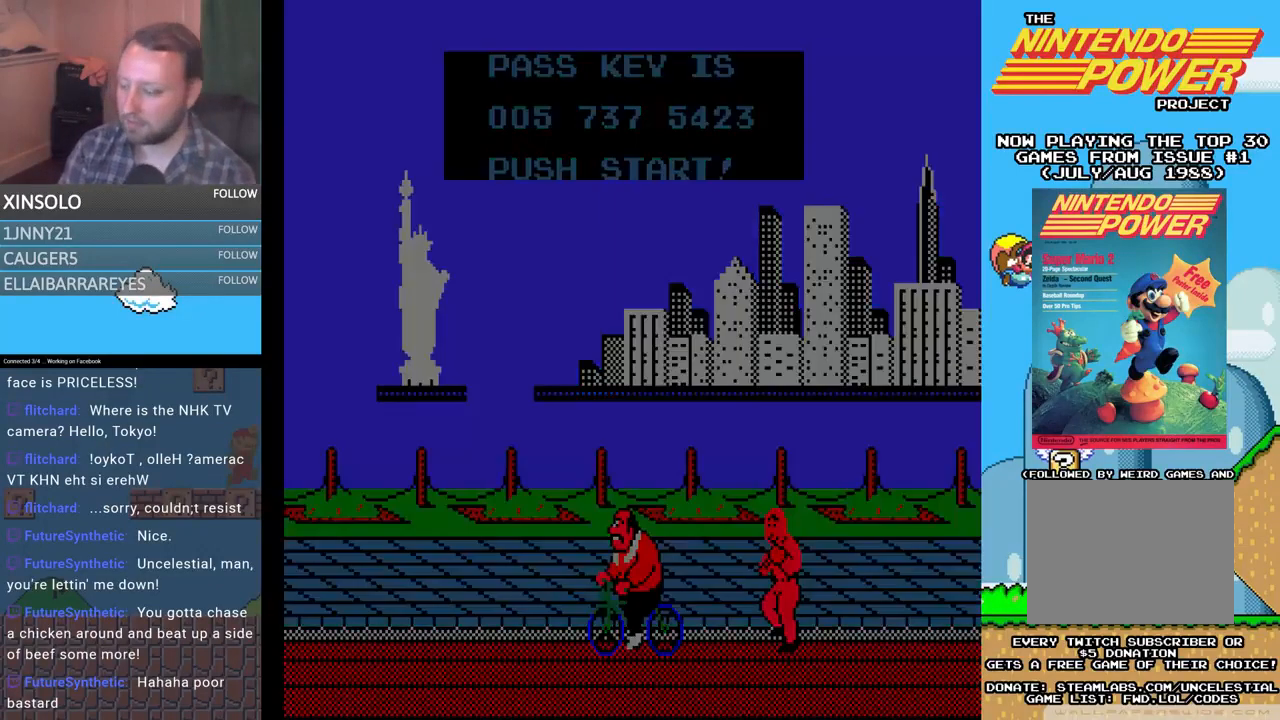
{"buttons": [], "events": [[33, "START", "up"]]}
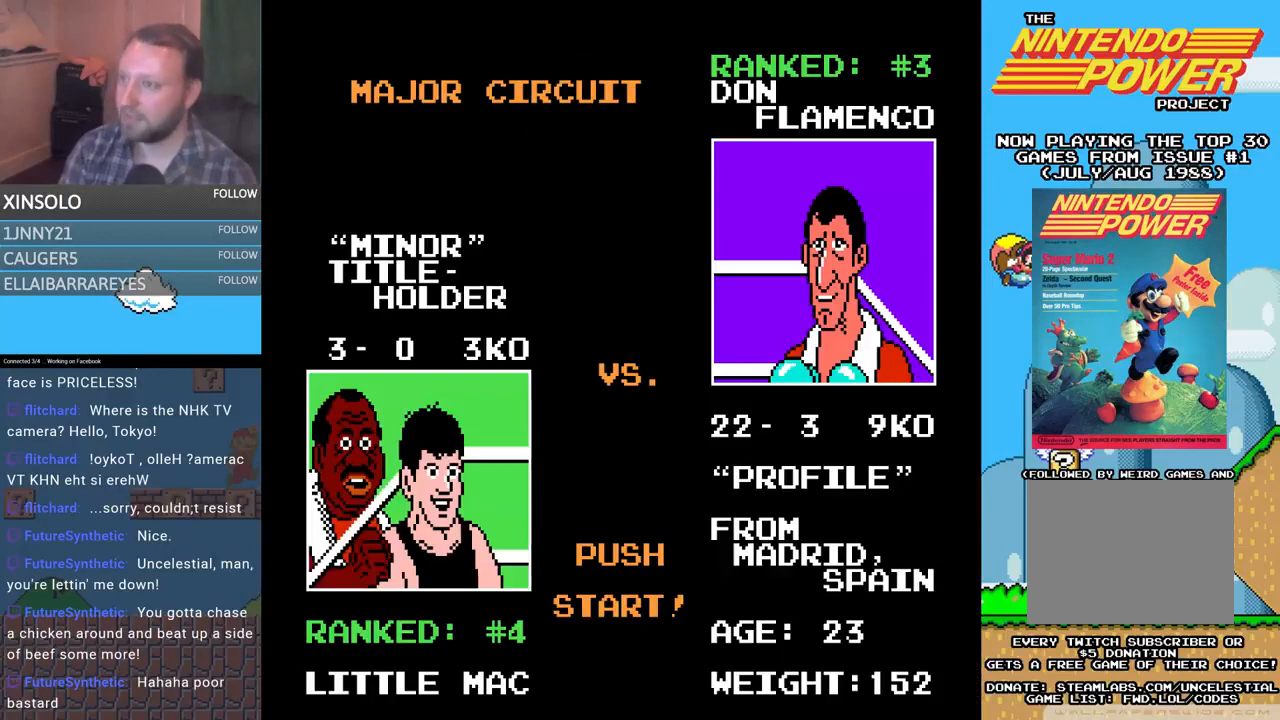
{"buttons": [], "events": []}
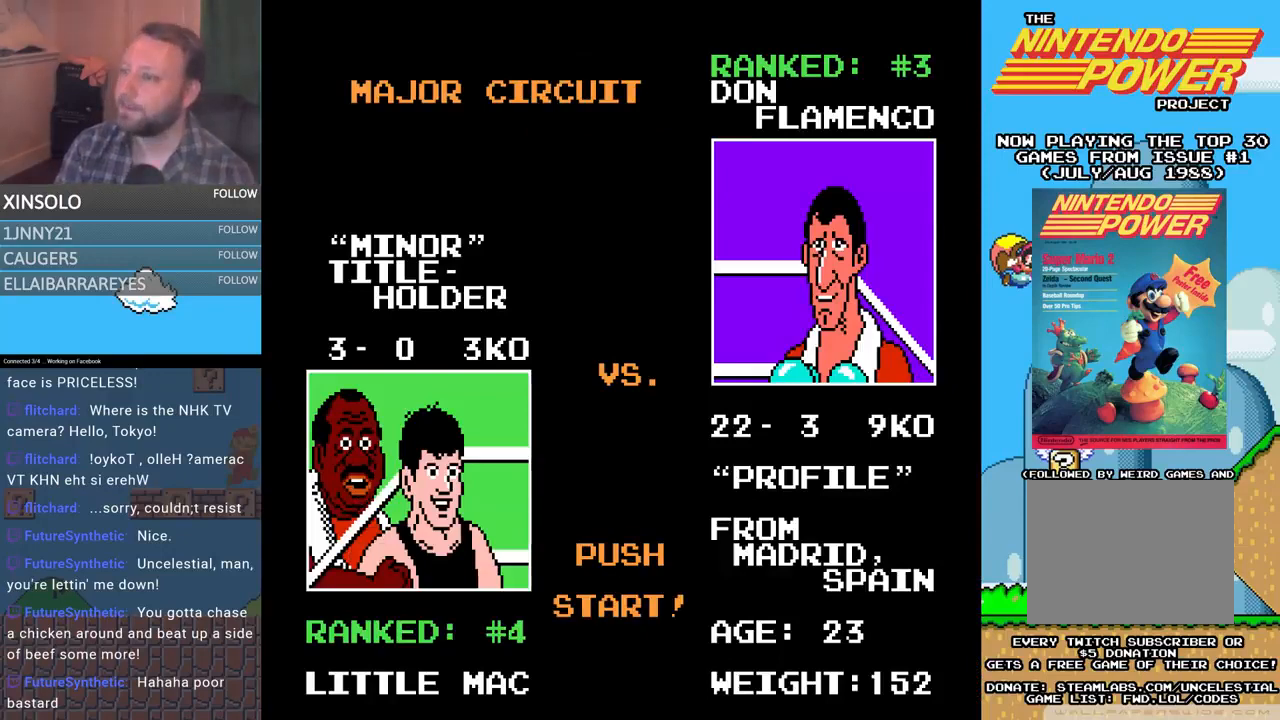
{"buttons": [], "events": []}
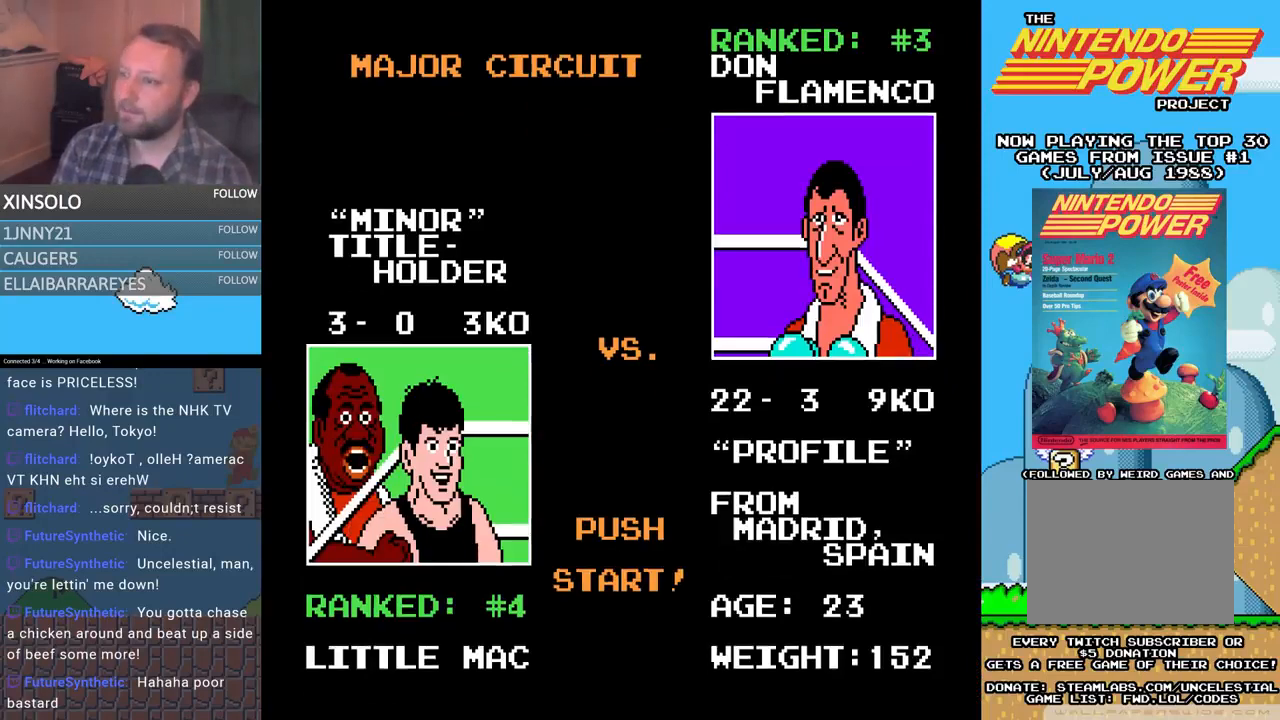
{"buttons": [], "events": [[133, "START", "down"], [333, "START", "up"]]}